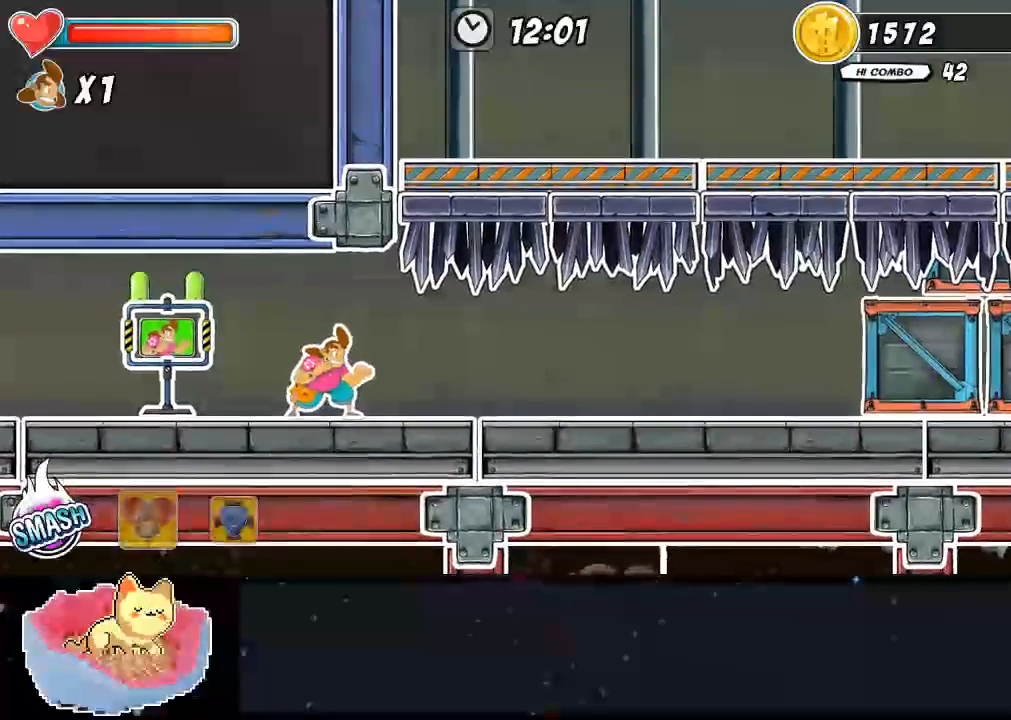
Gameplay with a controller (Xbox layout); each line is a JSON object with the inputs held at the frame after it. "events" lists button and stick changes between this image and that frame as [ms after this image, input, new state], when the widget could be followed in between. Not read: L3 R3.
{"buttons": [], "left_stick": "center", "right_stick": "center", "events": []}
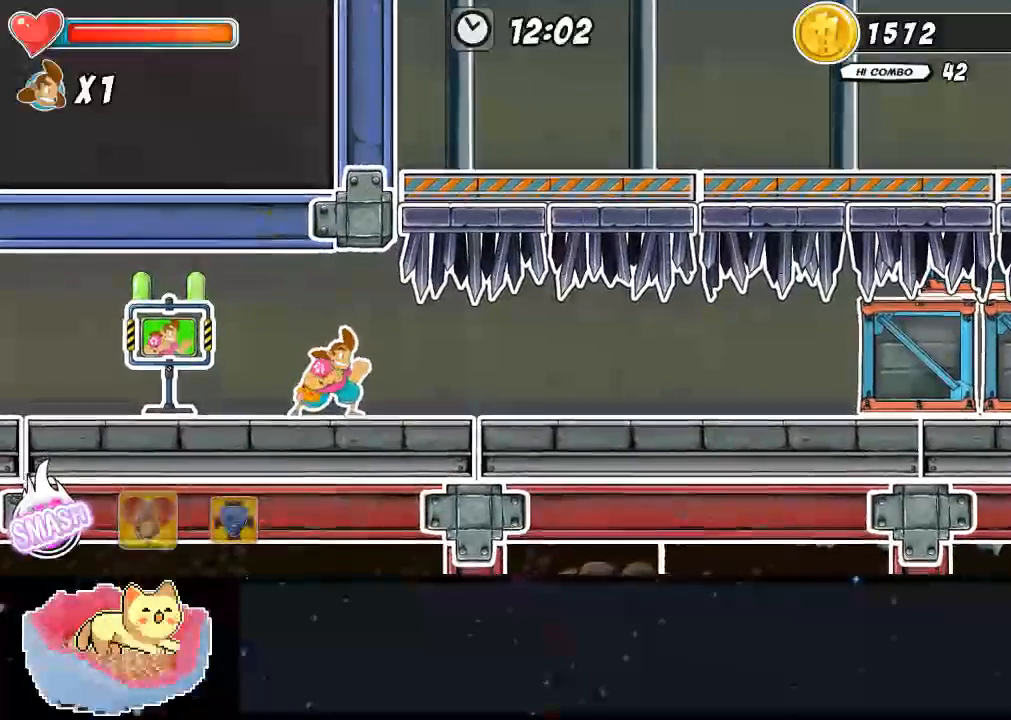
{"buttons": [], "left_stick": "center", "right_stick": "center", "events": []}
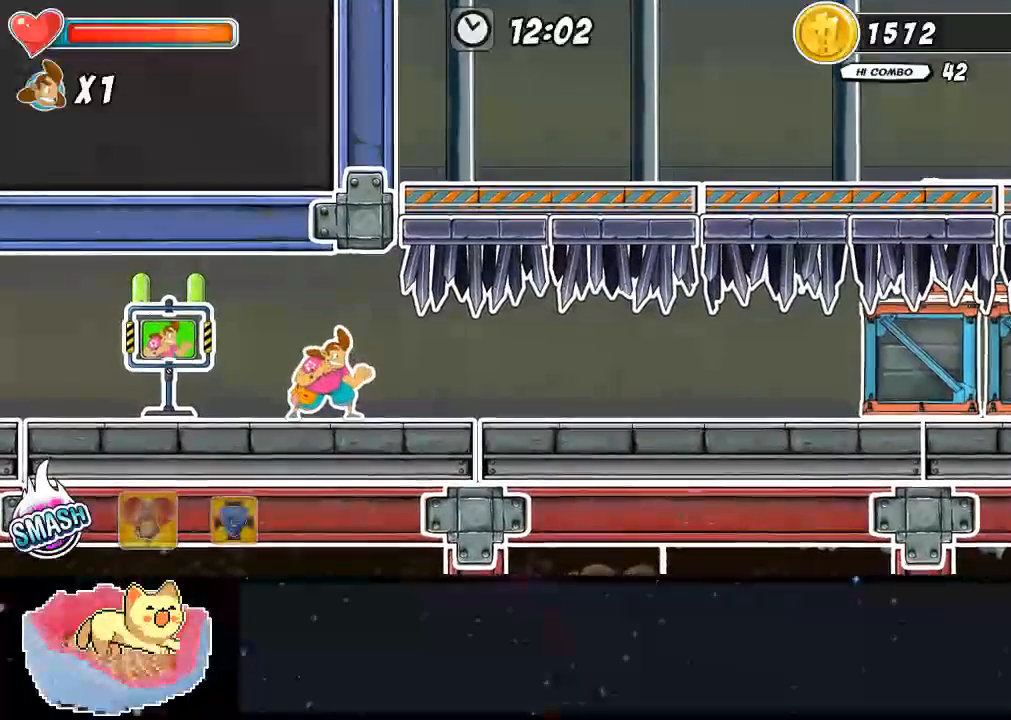
{"buttons": [], "left_stick": "center", "right_stick": "center", "events": [[367, "DPAD_UP", "down"], [433, "DPAD_UP", "up"]]}
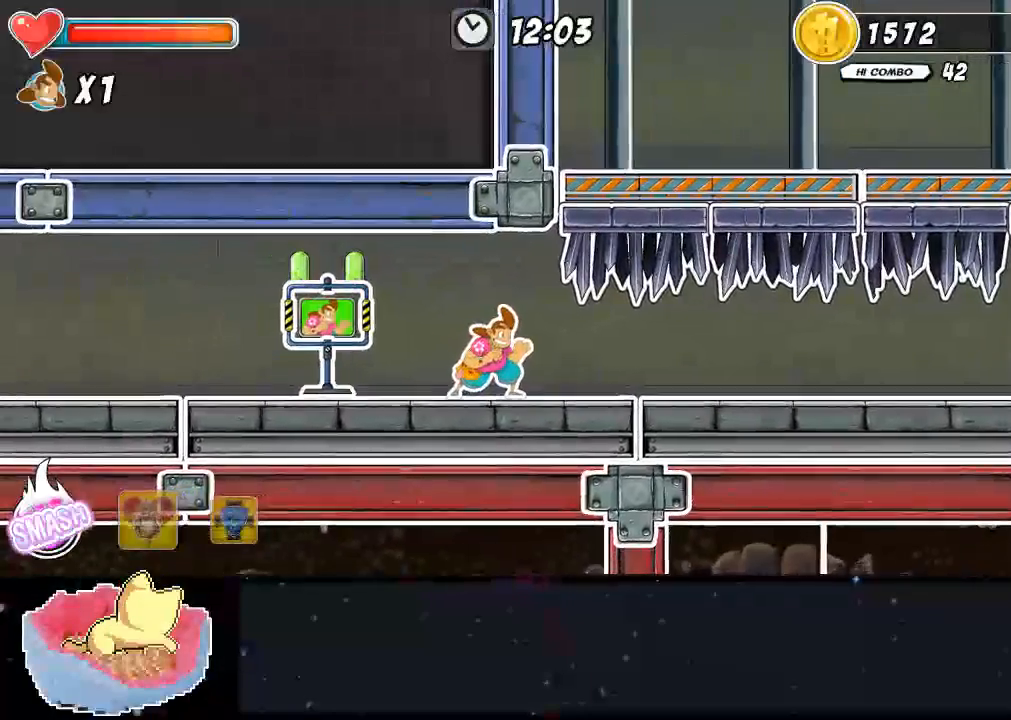
{"buttons": [], "left_stick": "center", "right_stick": "center", "events": [[267, "DPAD_LEFT", "down"], [367, "DPAD_LEFT", "up"]]}
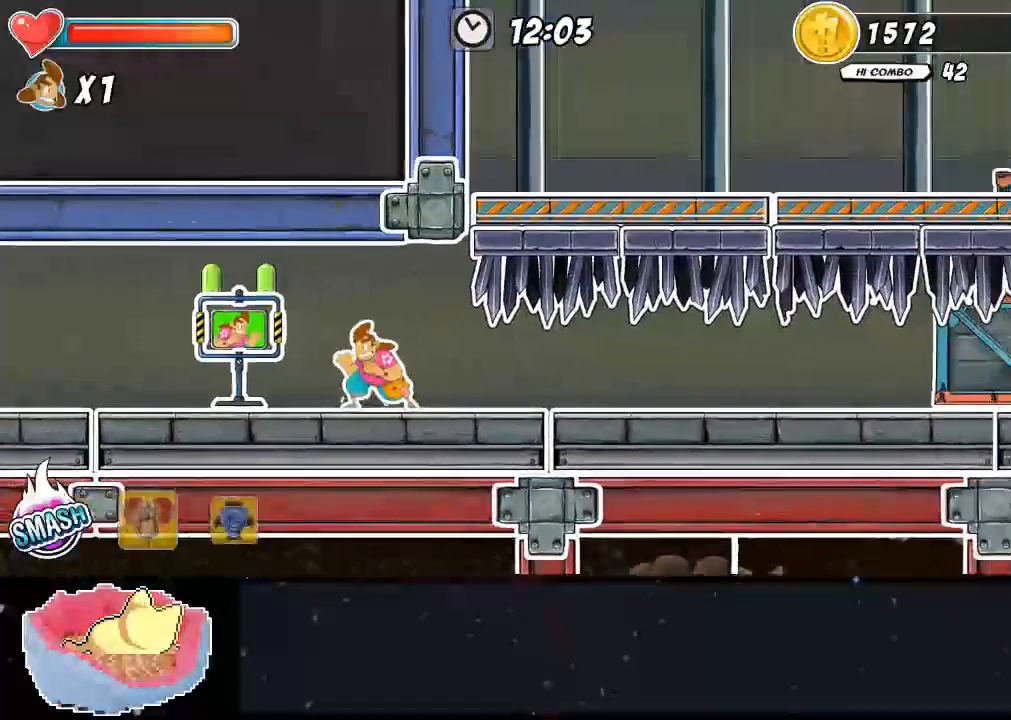
{"buttons": [], "left_stick": "center", "right_stick": "center", "events": [[233, "DPAD_RIGHT", "down"], [333, "DPAD_RIGHT", "up"]]}
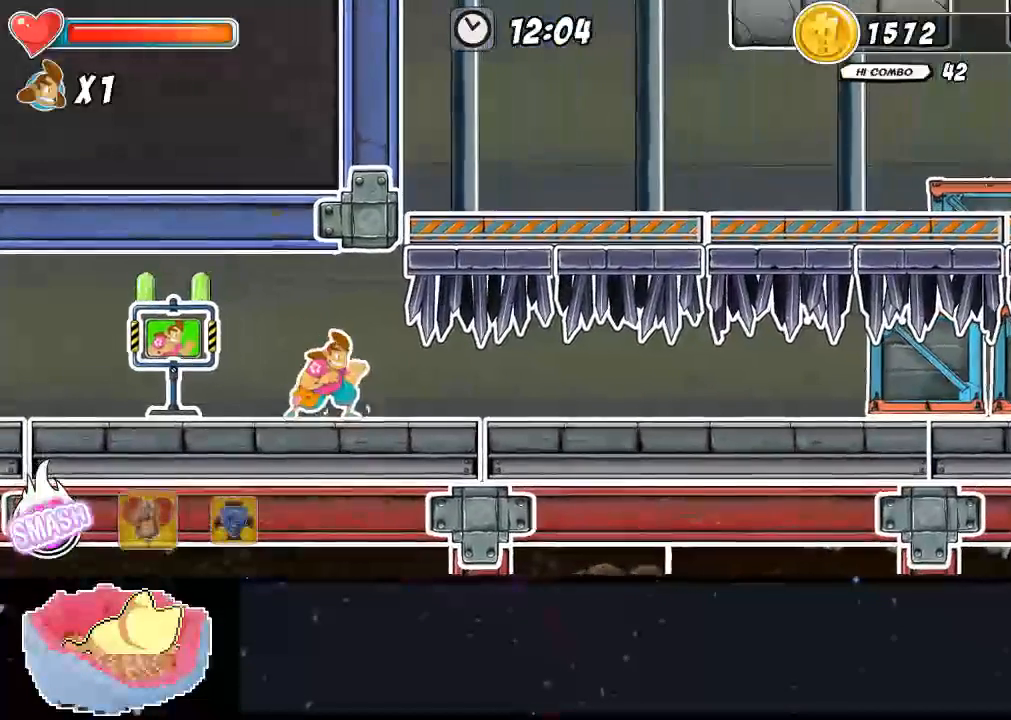
{"buttons": [], "left_stick": "center", "right_stick": "center", "events": []}
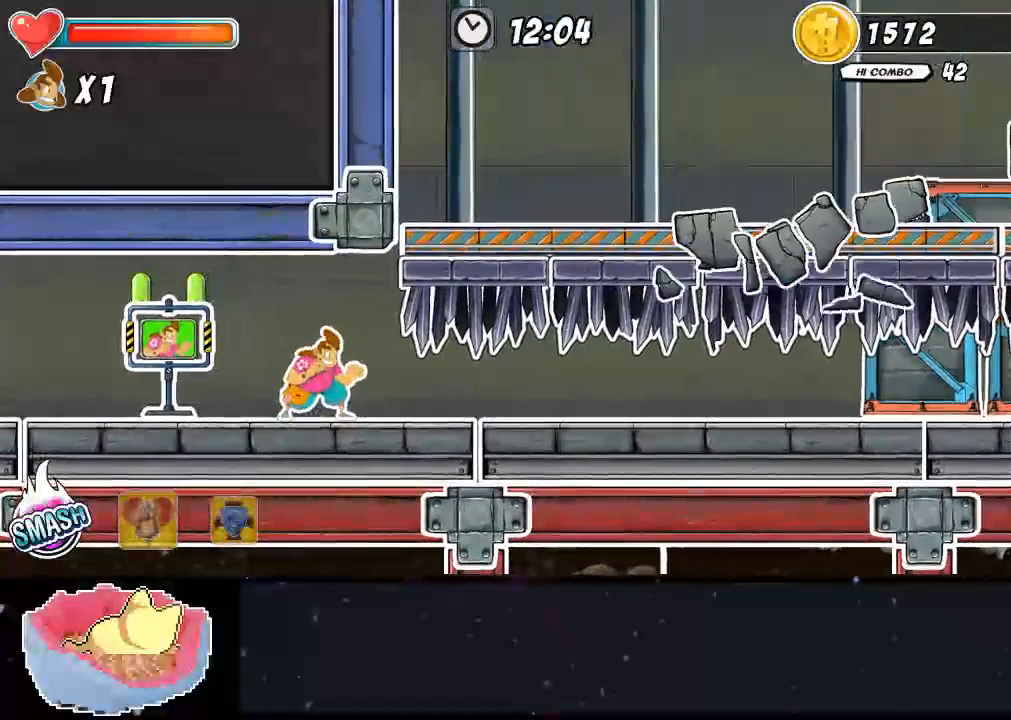
{"buttons": [], "left_stick": "center", "right_stick": "center", "events": [[367, "DPAD_RIGHT", "down"], [433, "DPAD_RIGHT", "up"]]}
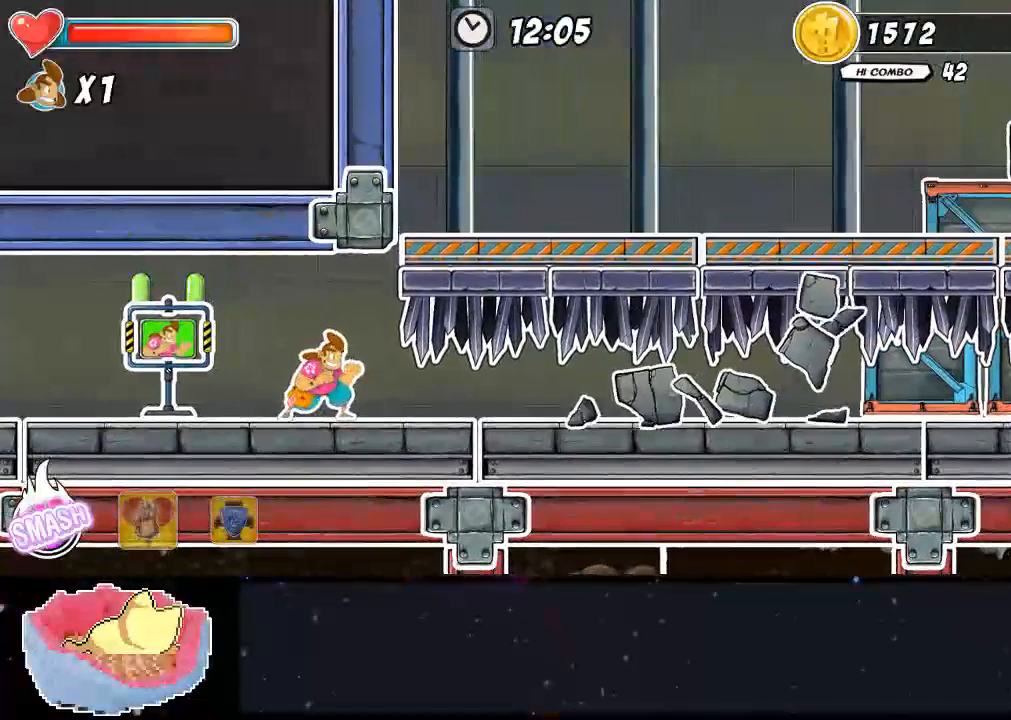
{"buttons": [], "left_stick": "center", "right_stick": "center", "events": [[267, "DPAD_RIGHT", "down"], [367, "DPAD_RIGHT", "up"]]}
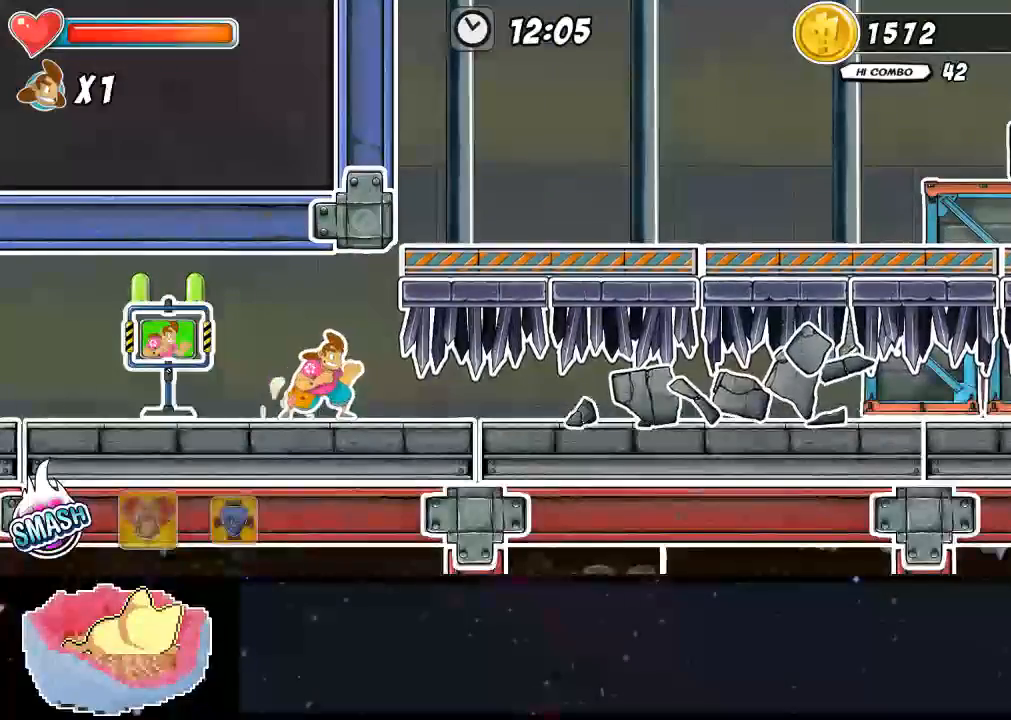
{"buttons": [], "left_stick": "center", "right_stick": "center", "events": [[267, "X", "down"], [400, "X", "up"]]}
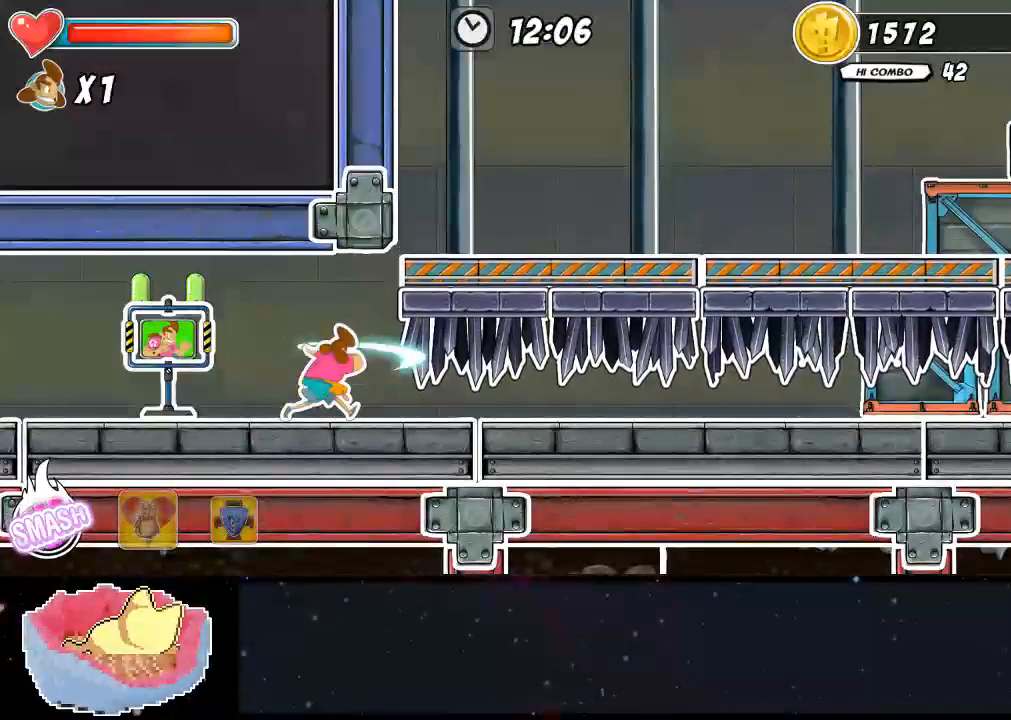
{"buttons": ["X"], "left_stick": "center", "right_stick": "center", "events": [[100, "X", "down"], [200, "X", "up"], [300, "X", "down"], [433, "X", "up"], [500, "X", "down"]]}
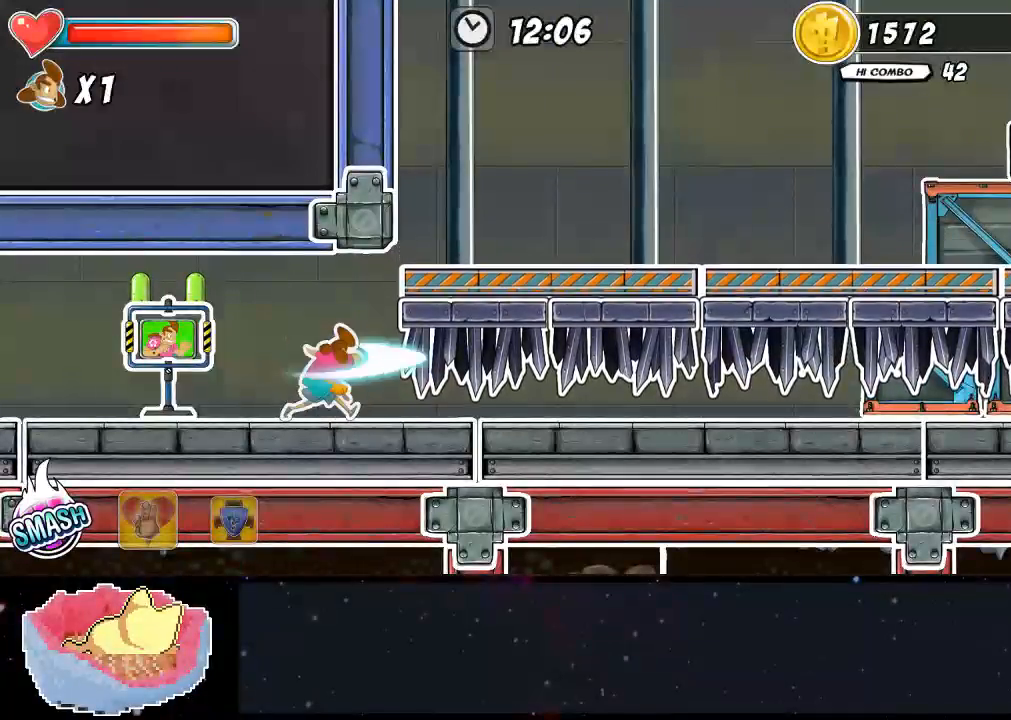
{"buttons": [], "left_stick": "center", "right_stick": "center", "events": [[167, "X", "up"]]}